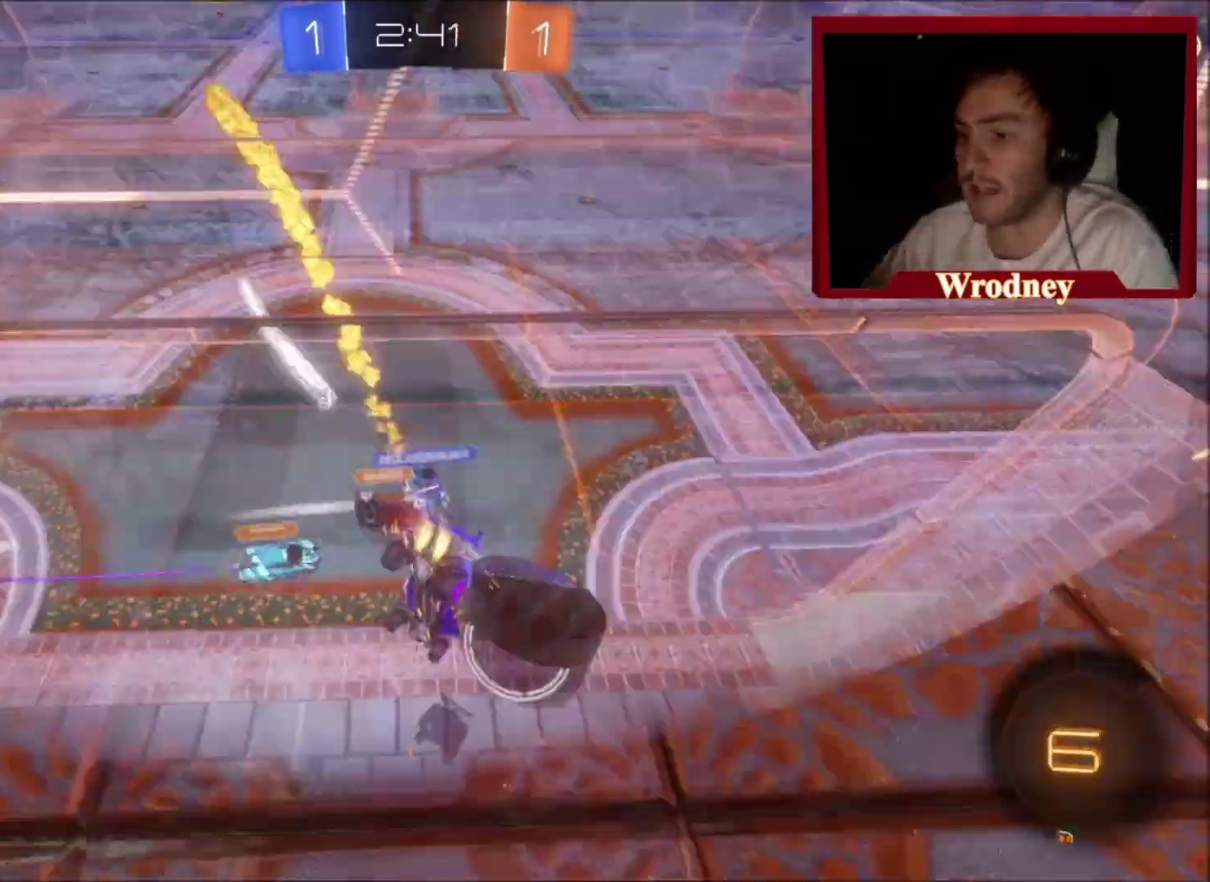
Gameplay with a controller (Xbox layout); each line is a JSON object with the inputs held at the frame after it. "events" lists button and stick changes between this image and that frame as [ms after this image, input, new state], when the widget could be followed in between. This document gives stick clicks only as held states, not as events. Not read: R2.
{"buttons": [], "left_stick": "center", "right_stick": "center", "events": [[67, "left_stick", "center"], [201, "X", "up"], [234, "left_stick", "down"], [301, "L1", "down"], [301, "left_stick", "down-left"], [434, "L1", "up"], [434, "left_stick", "center"]]}
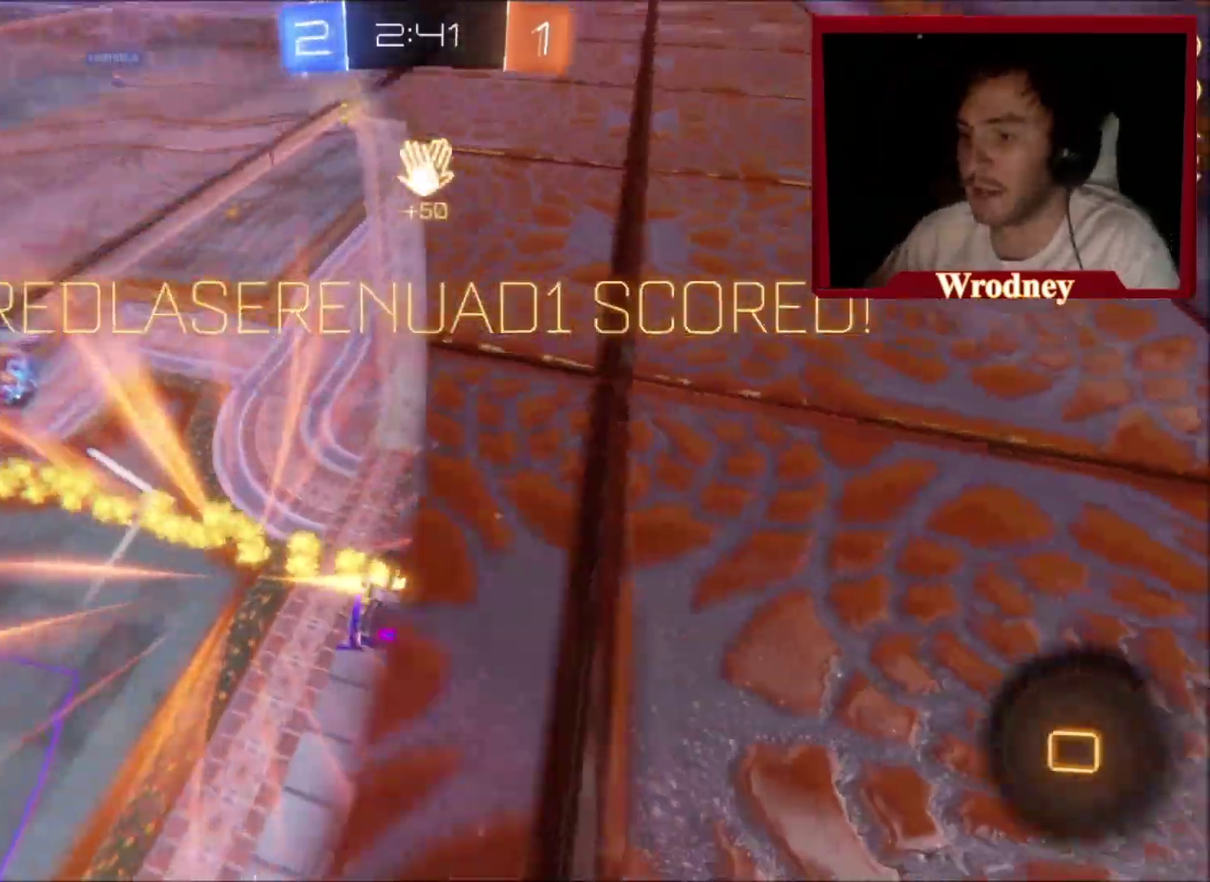
{"buttons": ["DPAD_LEFT"], "left_stick": "center", "right_stick": "center", "events": [[367, "DPAD_DOWN", "down"], [434, "DPAD_DOWN", "up"], [467, "DPAD_LEFT", "down"]]}
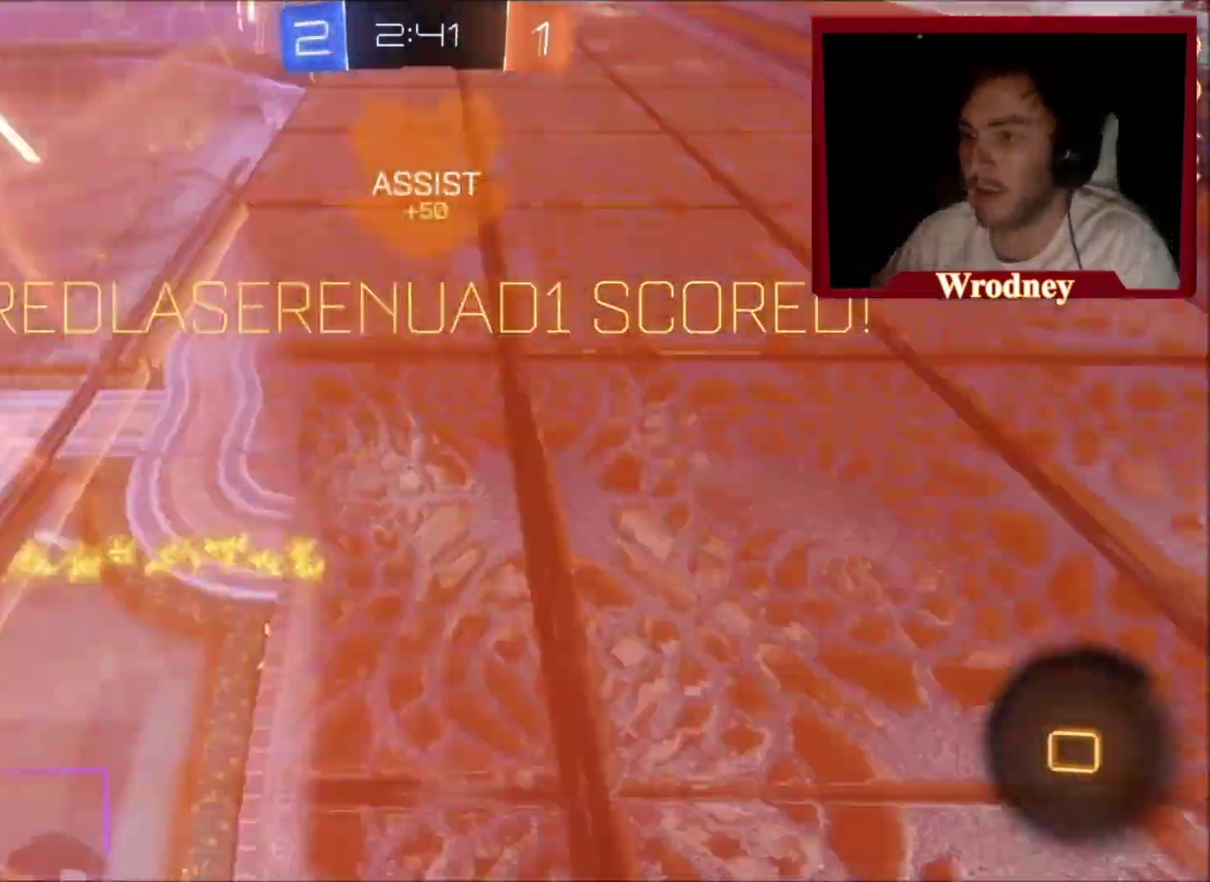
{"buttons": ["DPAD_DOWN"], "left_stick": "center", "right_stick": "center", "events": [[67, "DPAD_LEFT", "up"], [301, "DPAD_LEFT", "down"], [401, "DPAD_LEFT", "up"], [434, "DPAD_DOWN", "down"]]}
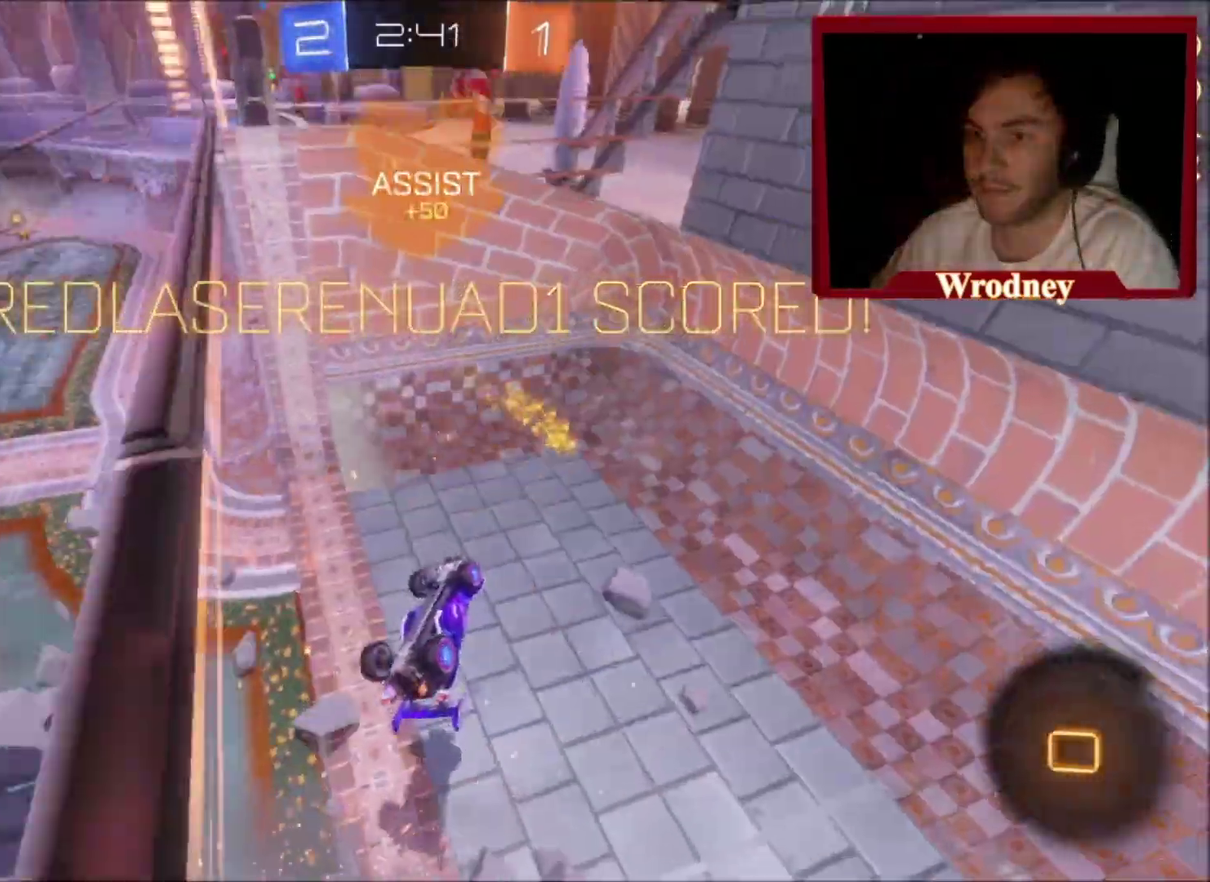
{"buttons": ["X"], "left_stick": "center", "right_stick": "center", "events": [[33, "DPAD_DOWN", "up"], [100, "DPAD_LEFT", "down"], [167, "DPAD_LEFT", "up"], [233, "DPAD_DOWN", "down"], [334, "DPAD_DOWN", "up"], [334, "X", "down"]]}
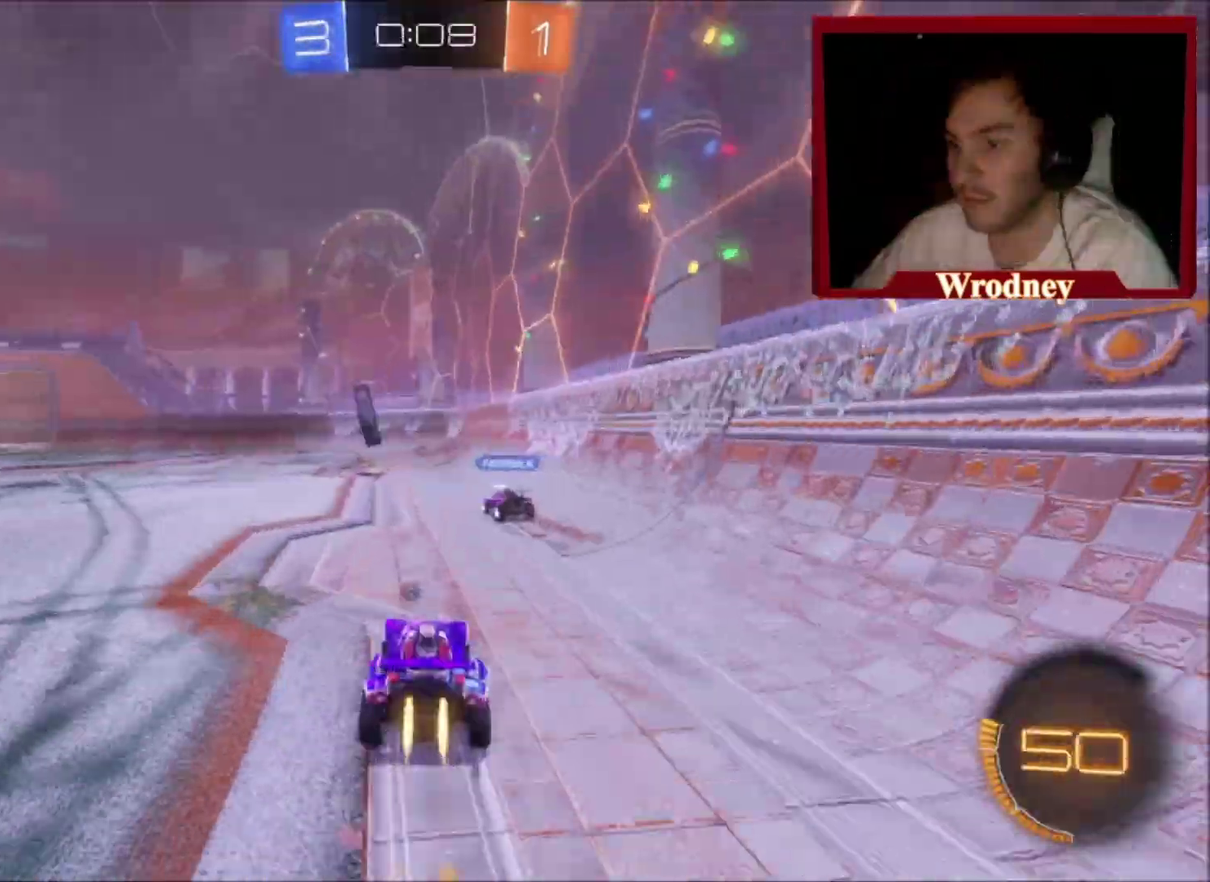
{"buttons": [], "left_stick": "center", "right_stick": "center", "events": [[201, "left_stick", "up-left"], [301, "left_stick", "down-right"], [501, "X", "up"], [501, "left_stick", "center"]]}
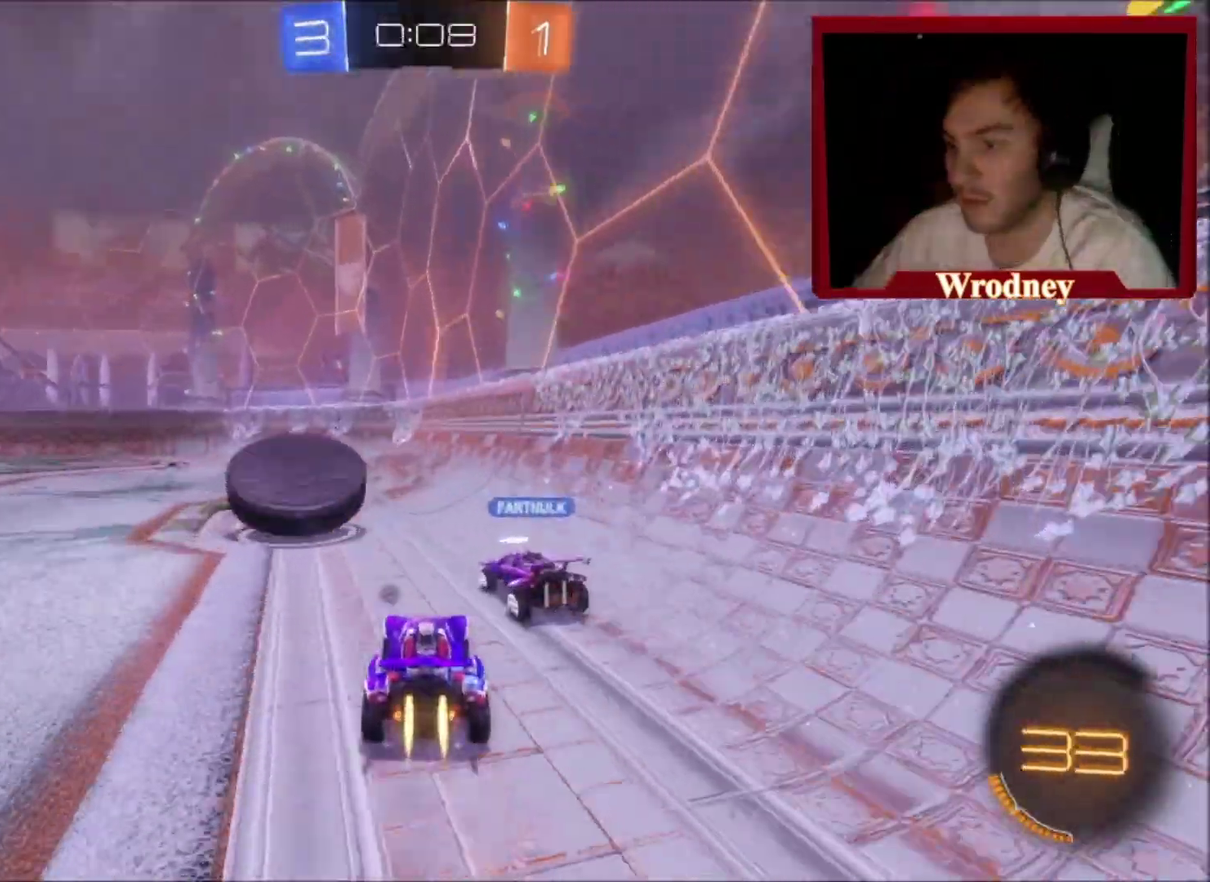
{"buttons": [], "left_stick": "up", "right_stick": "center", "events": [[67, "left_stick", "left"], [200, "L2", "down"], [200, "left_stick", "up-left"], [434, "L2", "up"], [500, "left_stick", "up"]]}
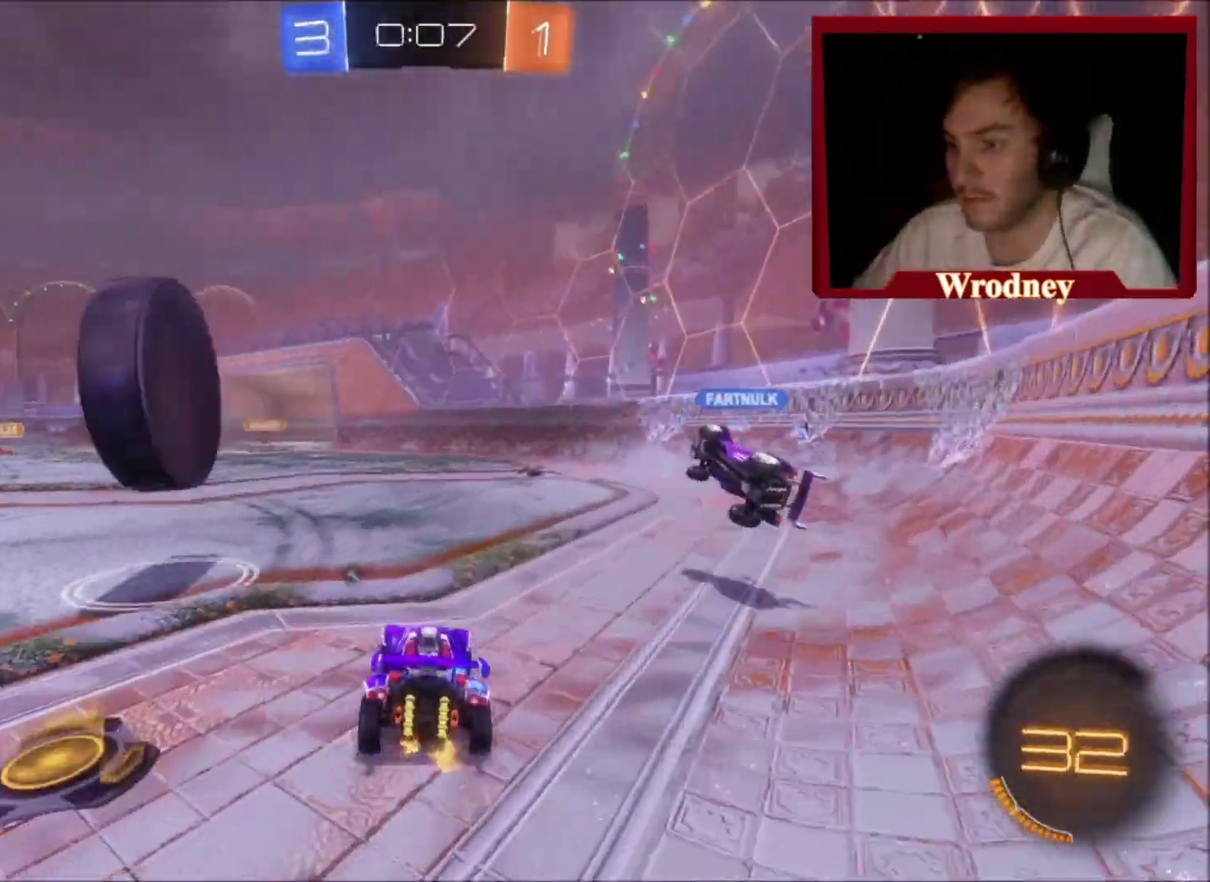
{"buttons": ["X"], "left_stick": "center", "right_stick": "center", "events": [[34, "X", "down"], [100, "left_stick", "up-left"], [201, "left_stick", "center"], [434, "left_stick", "up-left"], [501, "left_stick", "center"]]}
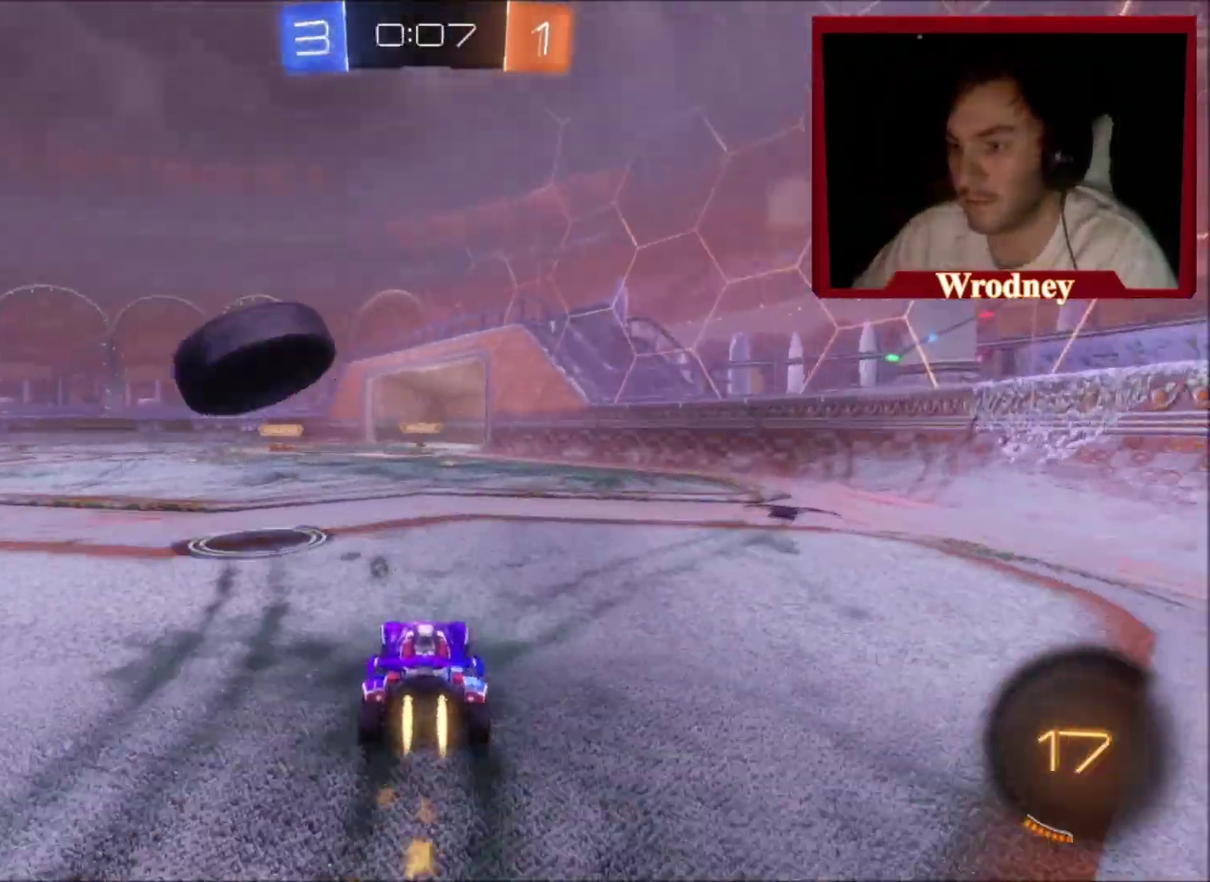
{"buttons": ["A"], "left_stick": "up-left", "right_stick": "center", "events": [[400, "left_stick", "up-left"], [434, "A", "down"], [500, "X", "up"]]}
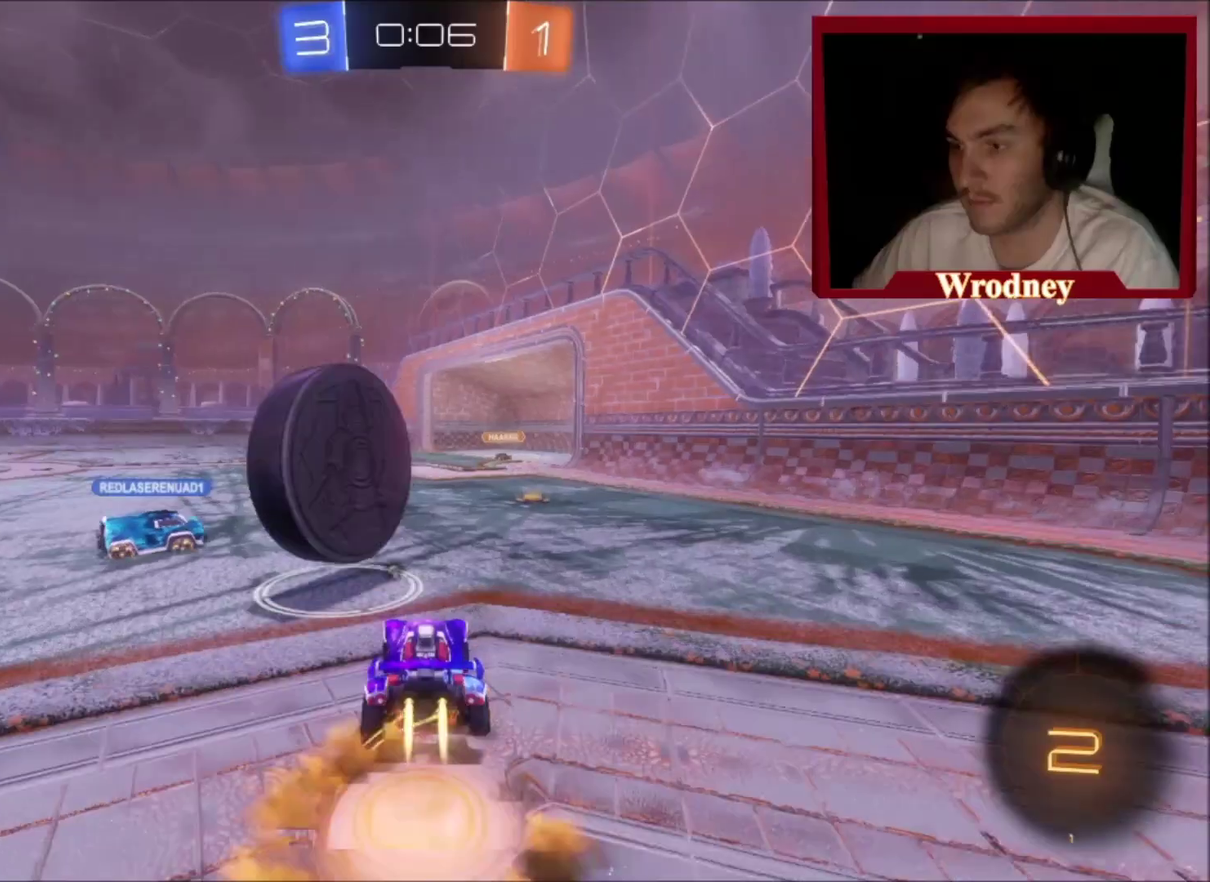
{"buttons": ["L1"], "left_stick": "up-left", "right_stick": "center", "events": [[34, "L1", "down"], [167, "A", "up"], [201, "Y", "down"], [334, "Y", "up"]]}
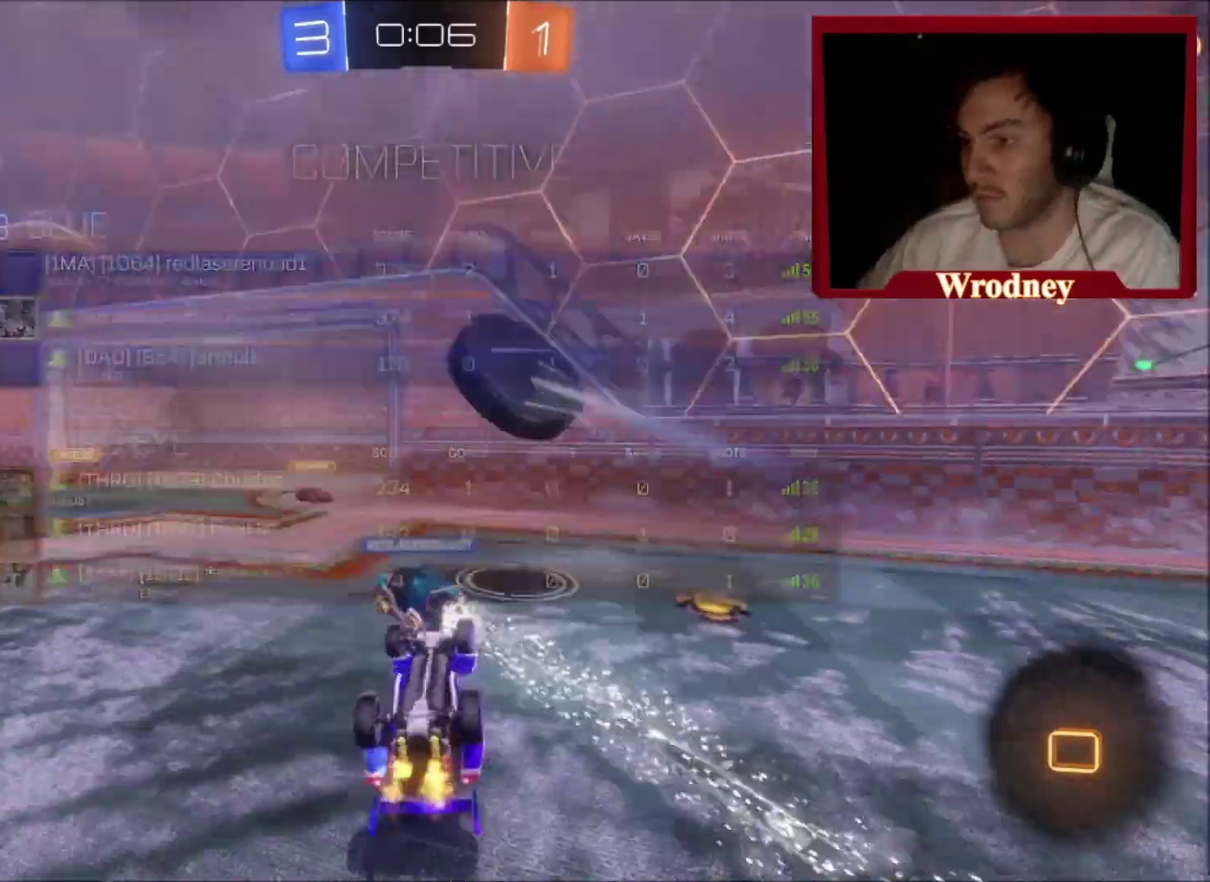
{"buttons": [], "left_stick": "center", "right_stick": "center", "events": [[267, "L1", "up"], [400, "left_stick", "center"]]}